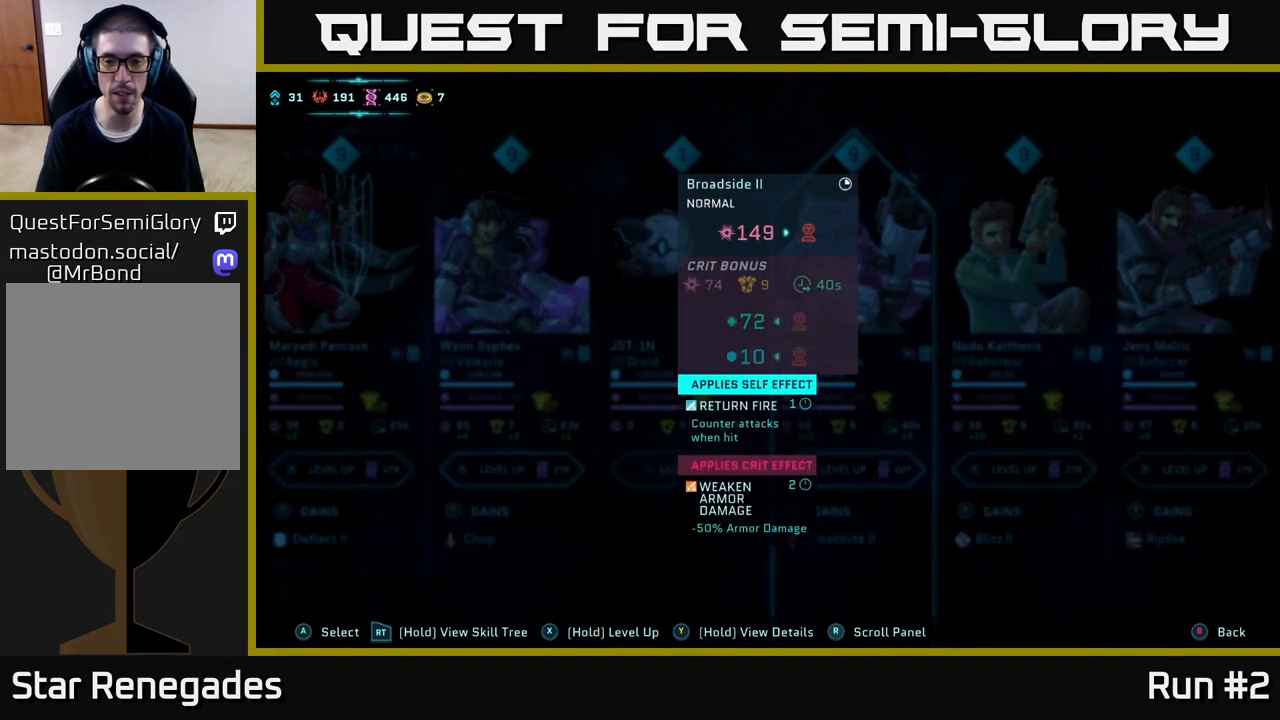
Gameplay with a controller (Xbox layout); each line is a JSON object with the inputs held at the frame after it. "events" lists button and stick changes between this image and that frame as [ms after this image, input, new state], when the widget could be followed in between.
{"buttons": ["Y"], "left_stick": "center", "right_stick": "center", "events": []}
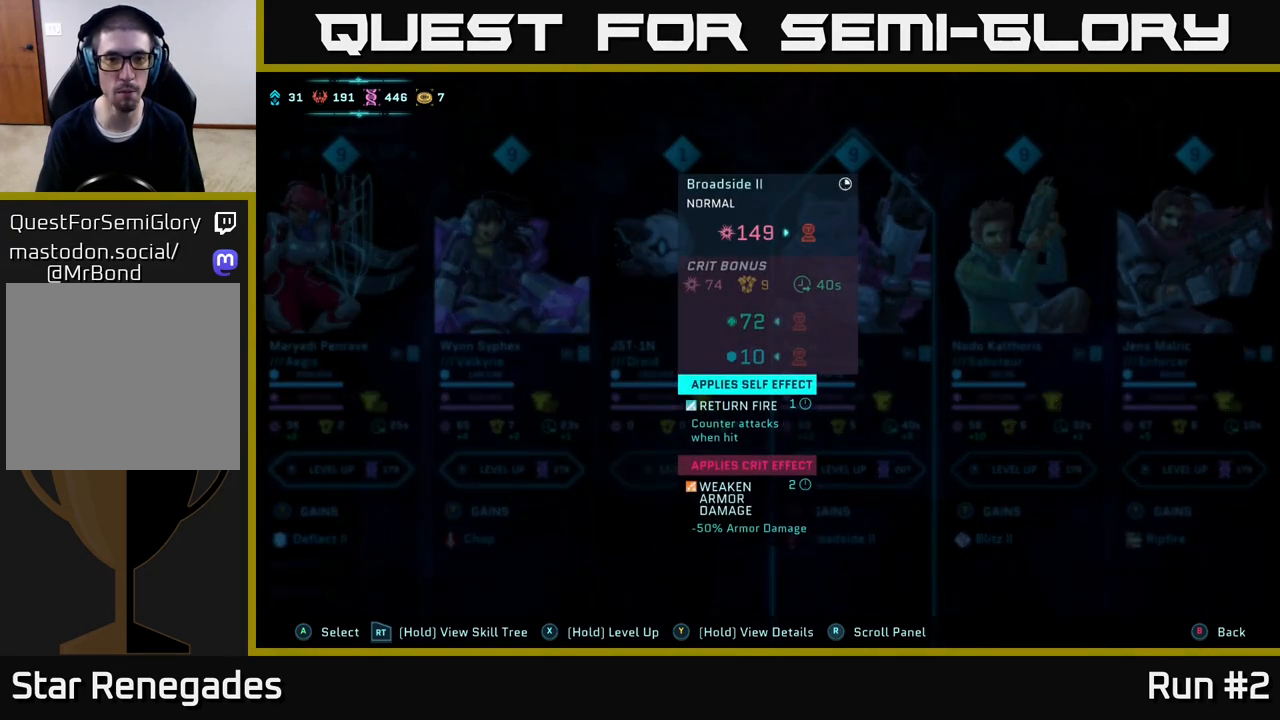
{"buttons": ["Y"], "left_stick": "center", "right_stick": "center", "events": []}
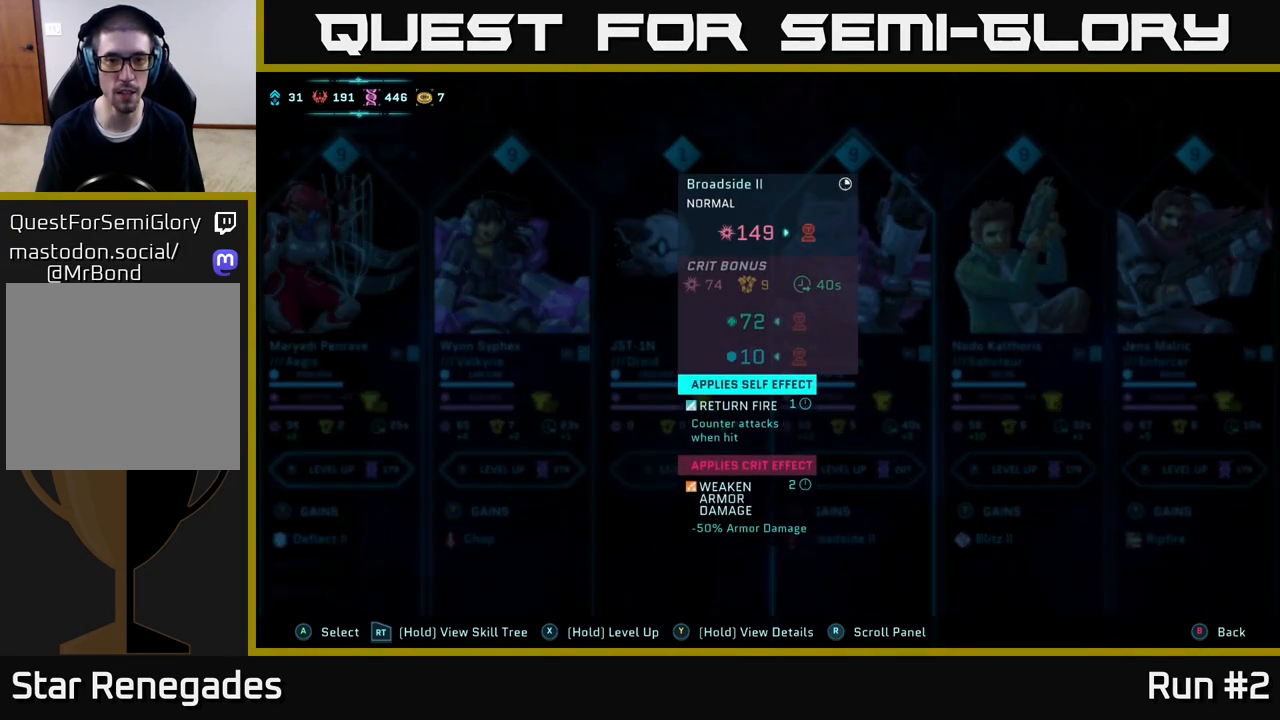
{"buttons": [], "left_stick": "center", "right_stick": "center", "events": [[483, "Y", "up"]]}
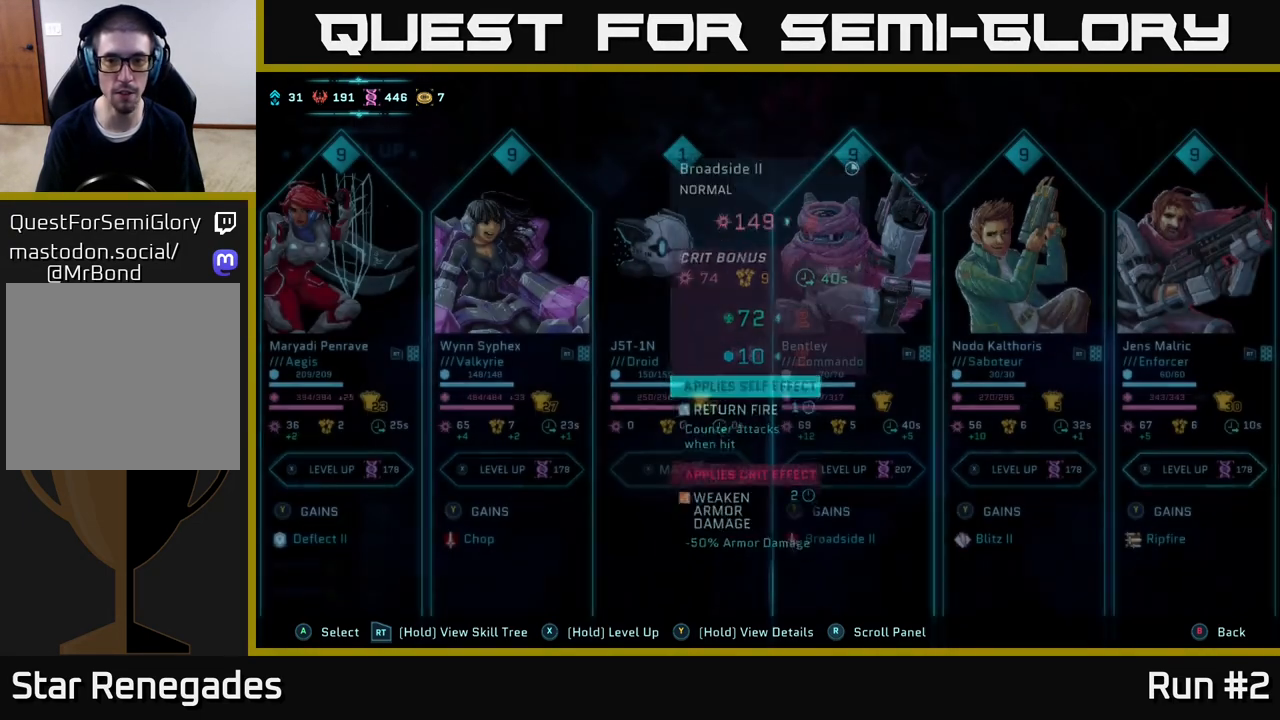
{"buttons": [], "left_stick": "center", "right_stick": "center", "events": [[117, "DPAD_RIGHT", "down"], [250, "DPAD_RIGHT", "up"]]}
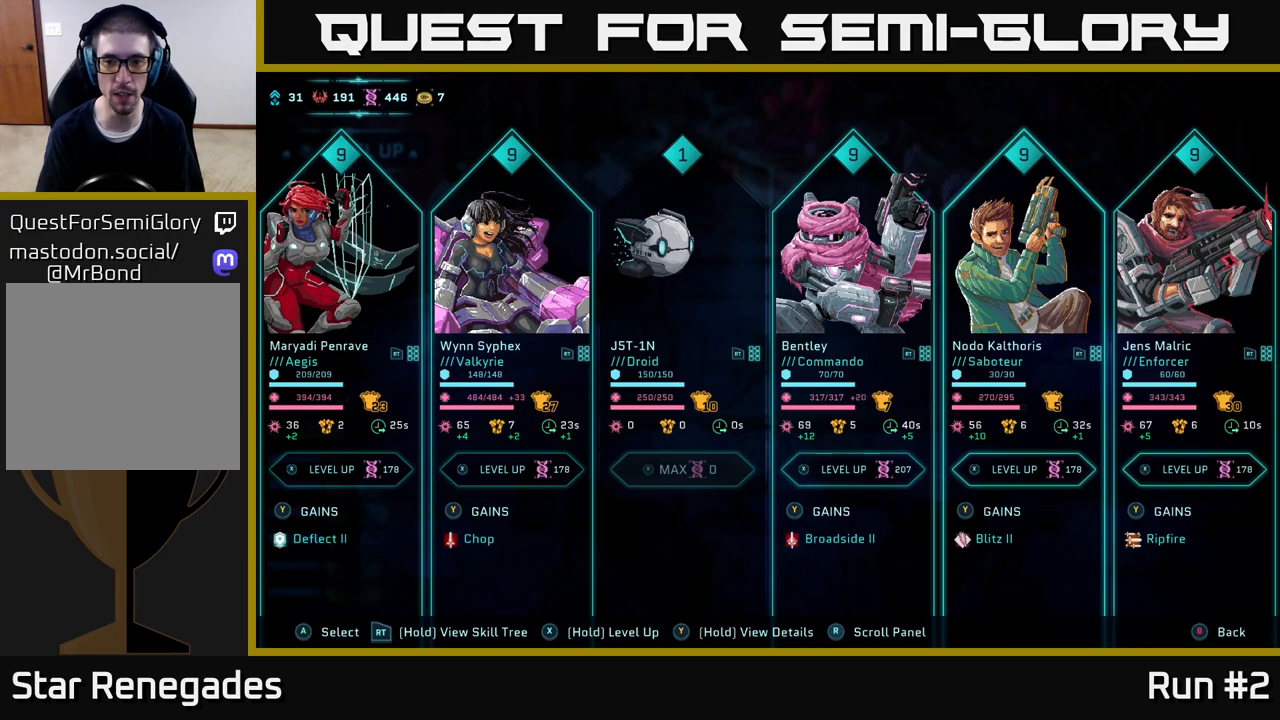
{"buttons": ["DPAD_RIGHT"], "left_stick": "center", "right_stick": "center", "events": [[150, "DPAD_LEFT", "down"], [283, "DPAD_LEFT", "up"], [483, "DPAD_RIGHT", "down"]]}
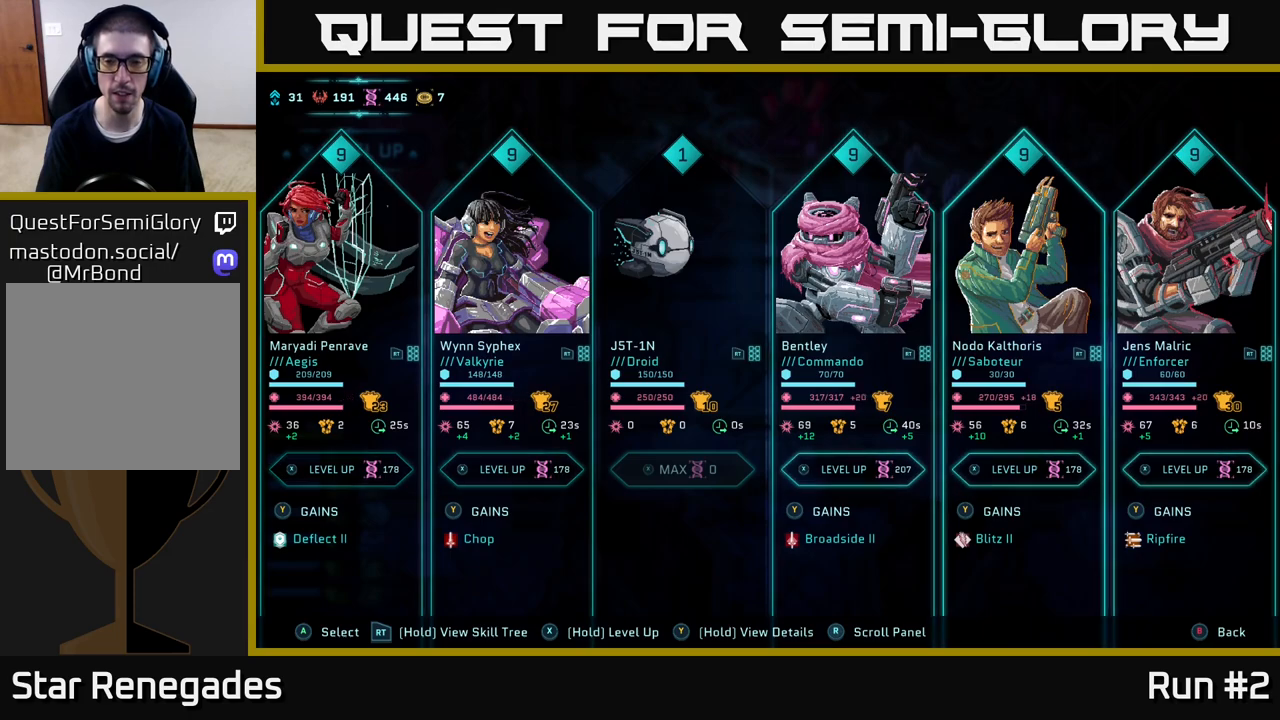
{"buttons": [], "left_stick": "center", "right_stick": "center", "events": [[133, "DPAD_RIGHT", "up"]]}
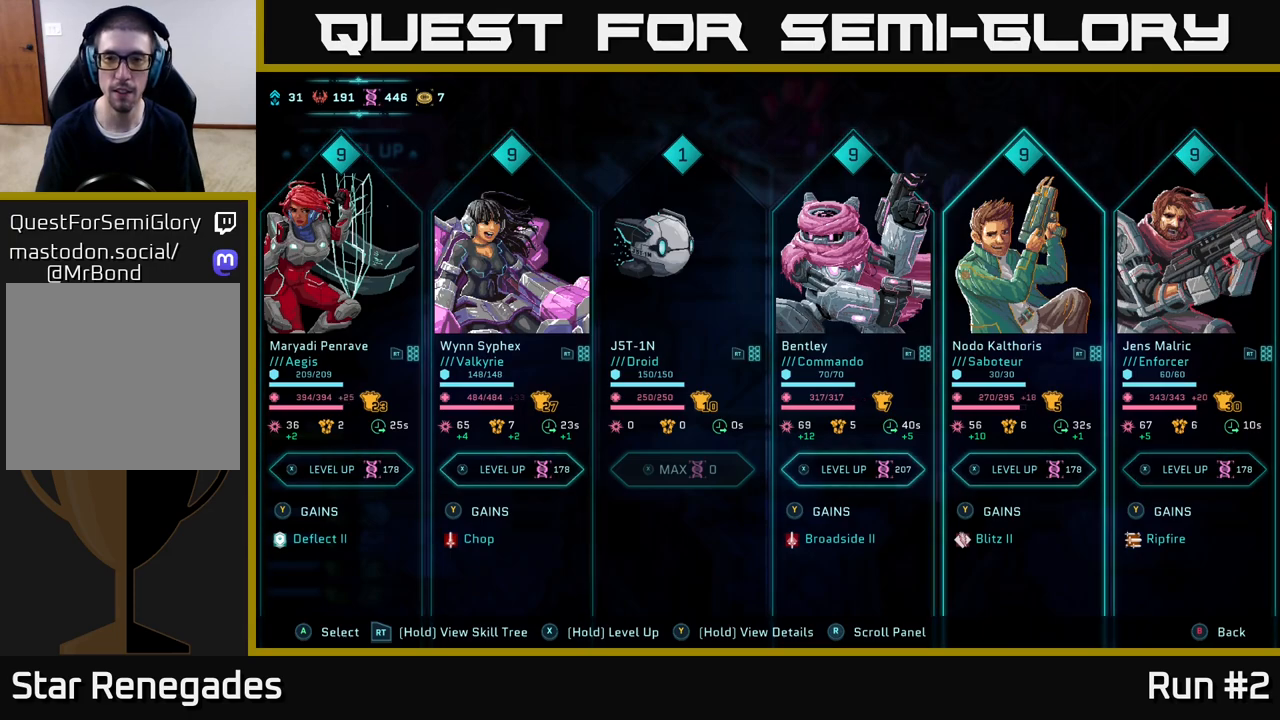
{"buttons": [], "left_stick": "center", "right_stick": "center", "events": []}
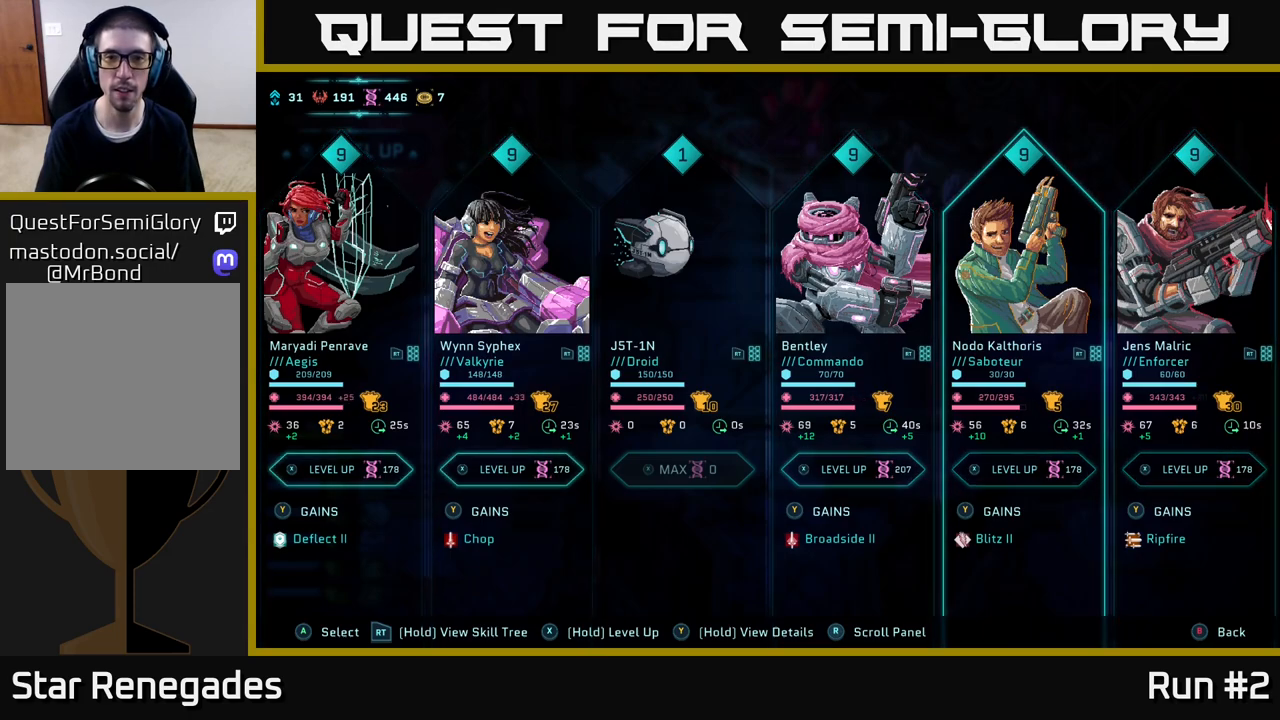
{"buttons": [], "left_stick": "center", "right_stick": "center", "events": [[317, "DPAD_LEFT", "down"], [433, "DPAD_LEFT", "up"]]}
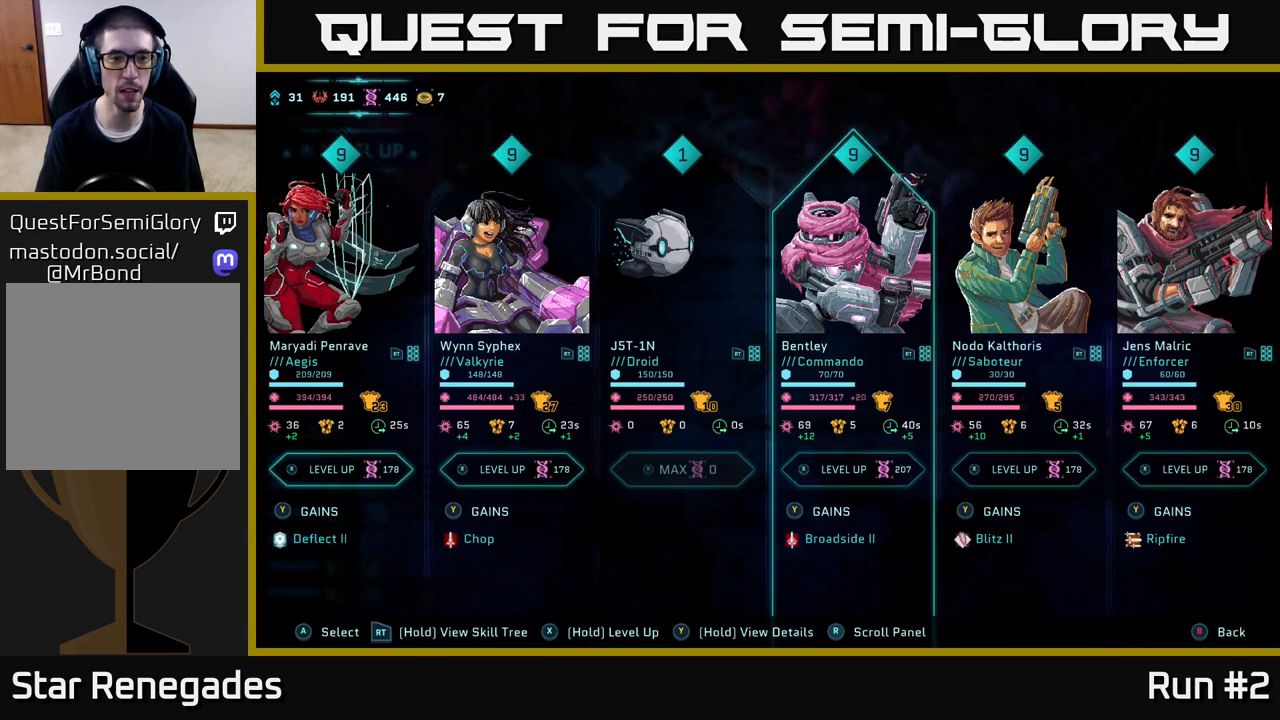
{"buttons": ["Y"], "left_stick": "center", "right_stick": "center", "events": [[67, "DPAD_LEFT", "down"], [167, "DPAD_LEFT", "up"], [267, "DPAD_LEFT", "down"], [367, "DPAD_LEFT", "up"], [483, "Y", "down"]]}
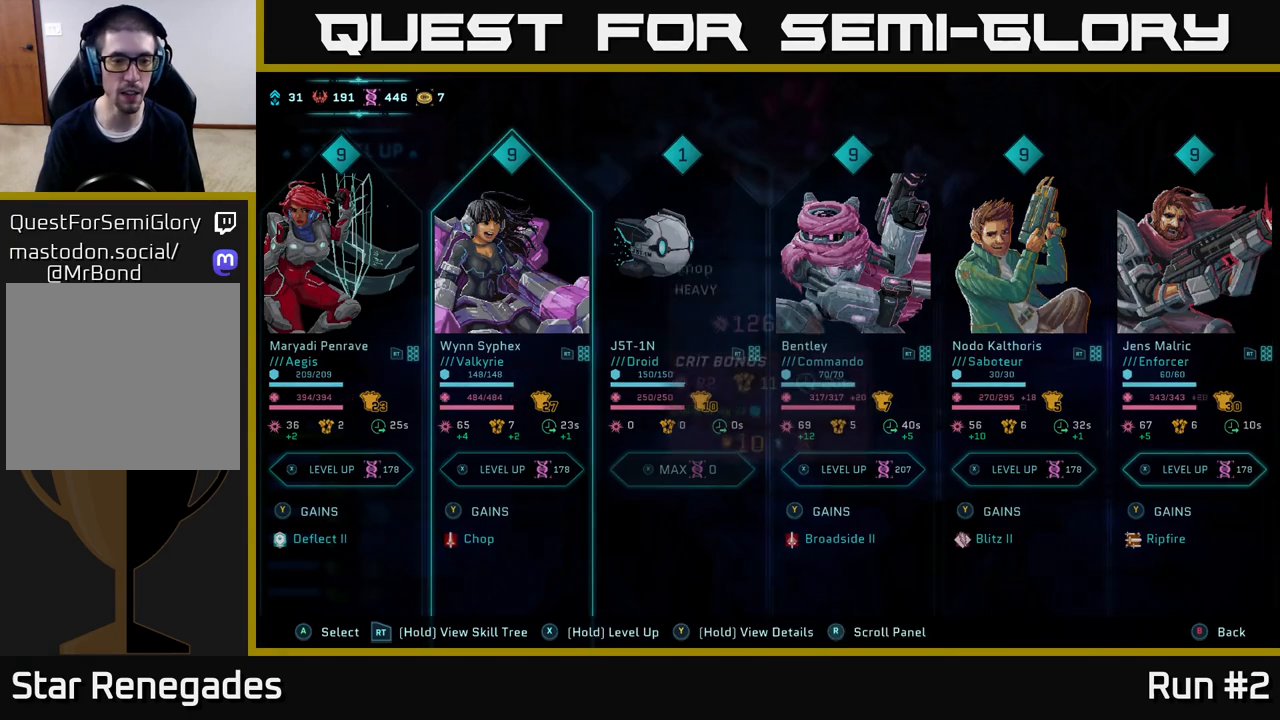
{"buttons": ["Y"], "left_stick": "center", "right_stick": "center", "events": []}
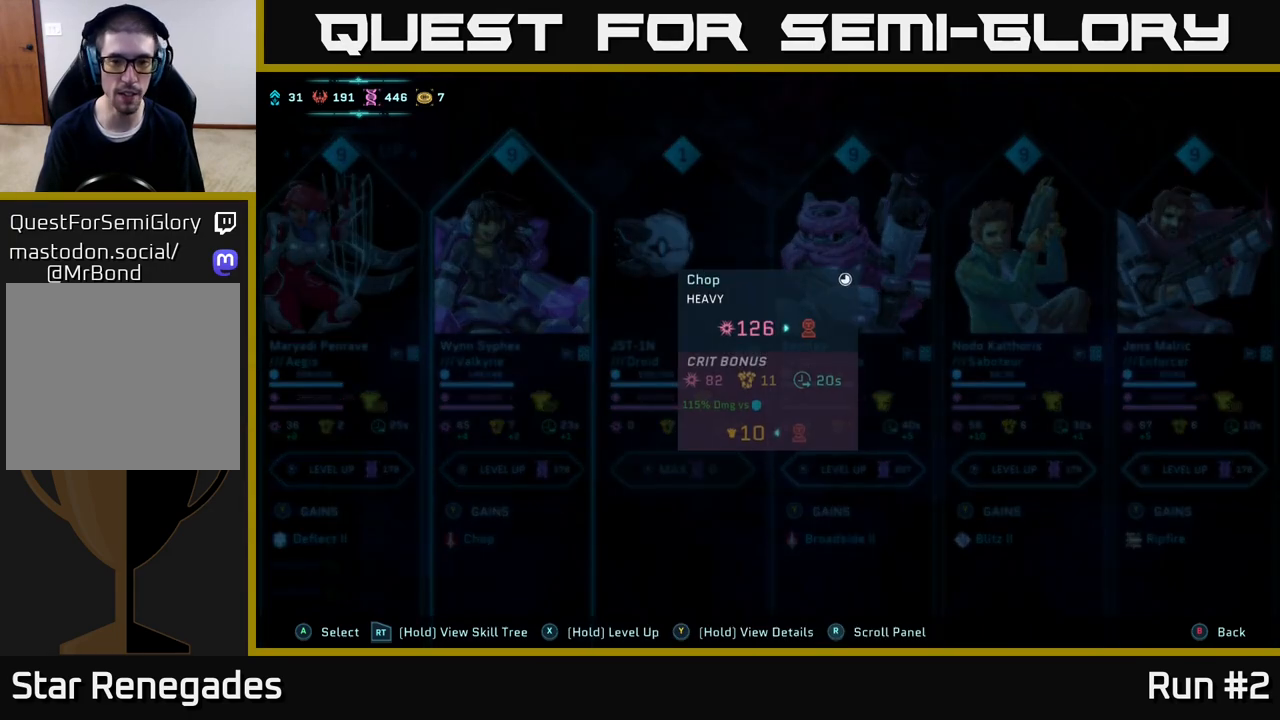
{"buttons": ["Y"], "left_stick": "center", "right_stick": "center", "events": []}
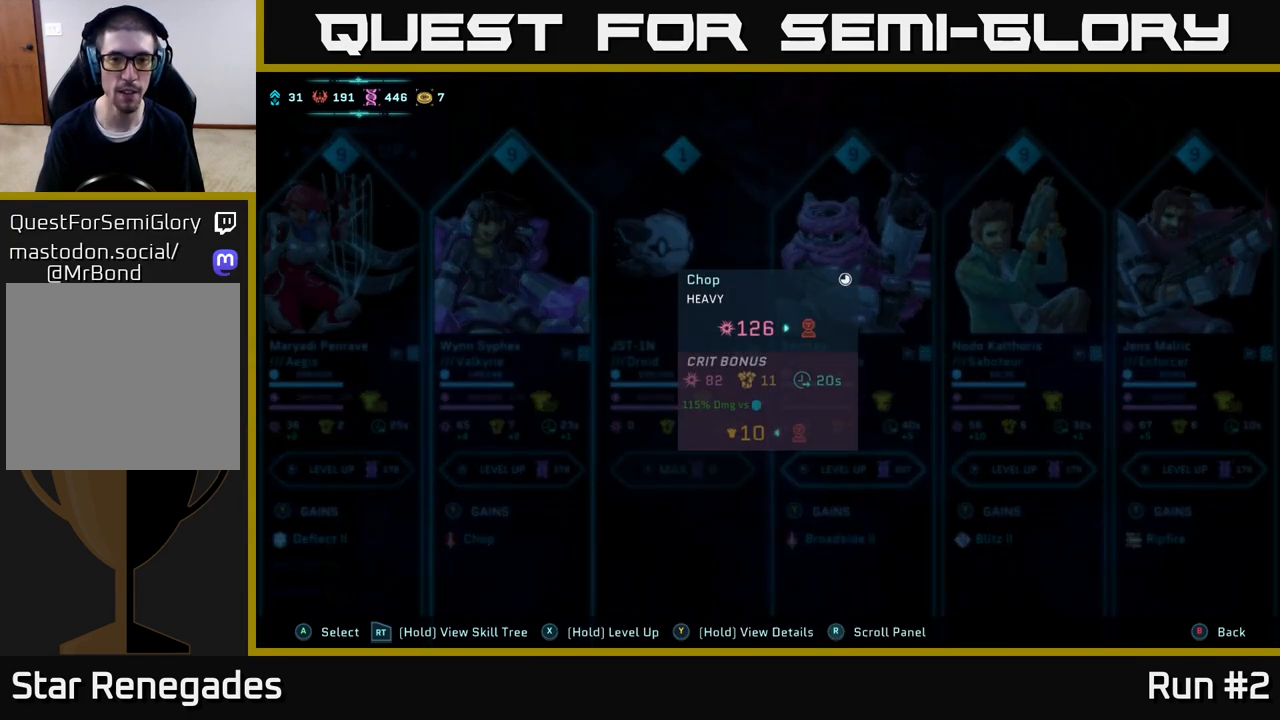
{"buttons": ["Y"], "left_stick": "center", "right_stick": "center", "events": []}
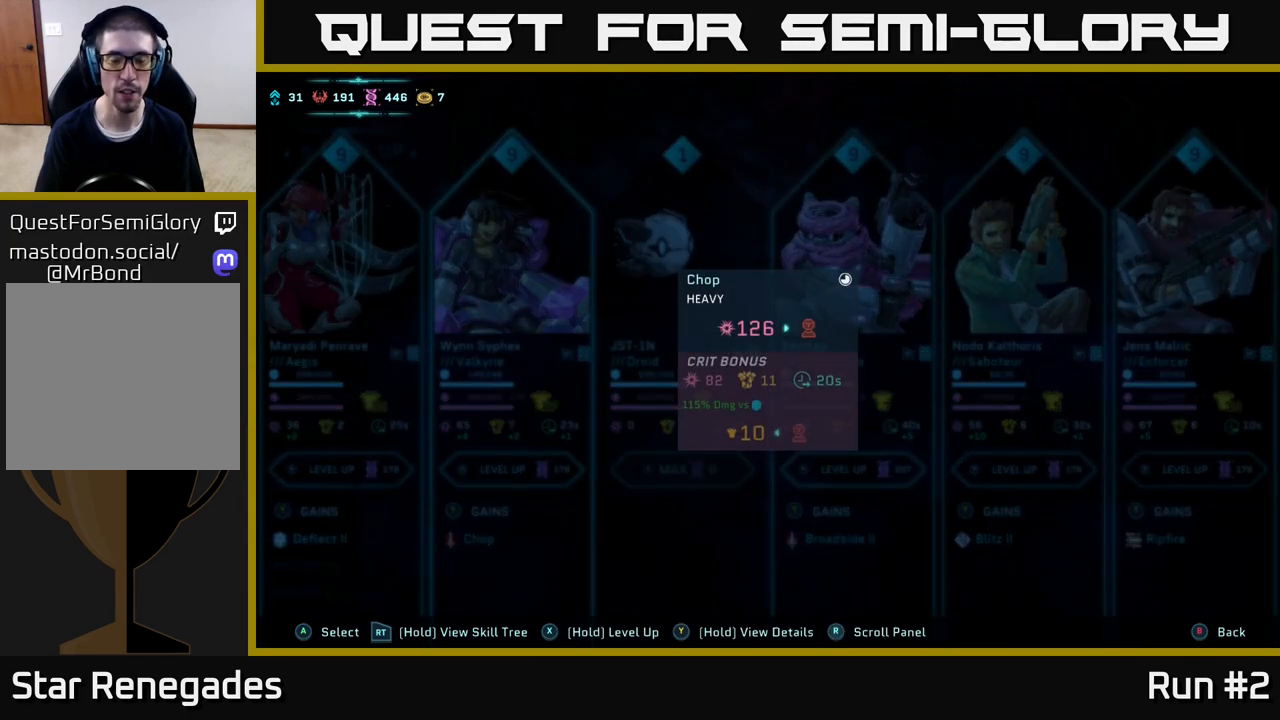
{"buttons": ["Y"], "left_stick": "center", "right_stick": "center", "events": []}
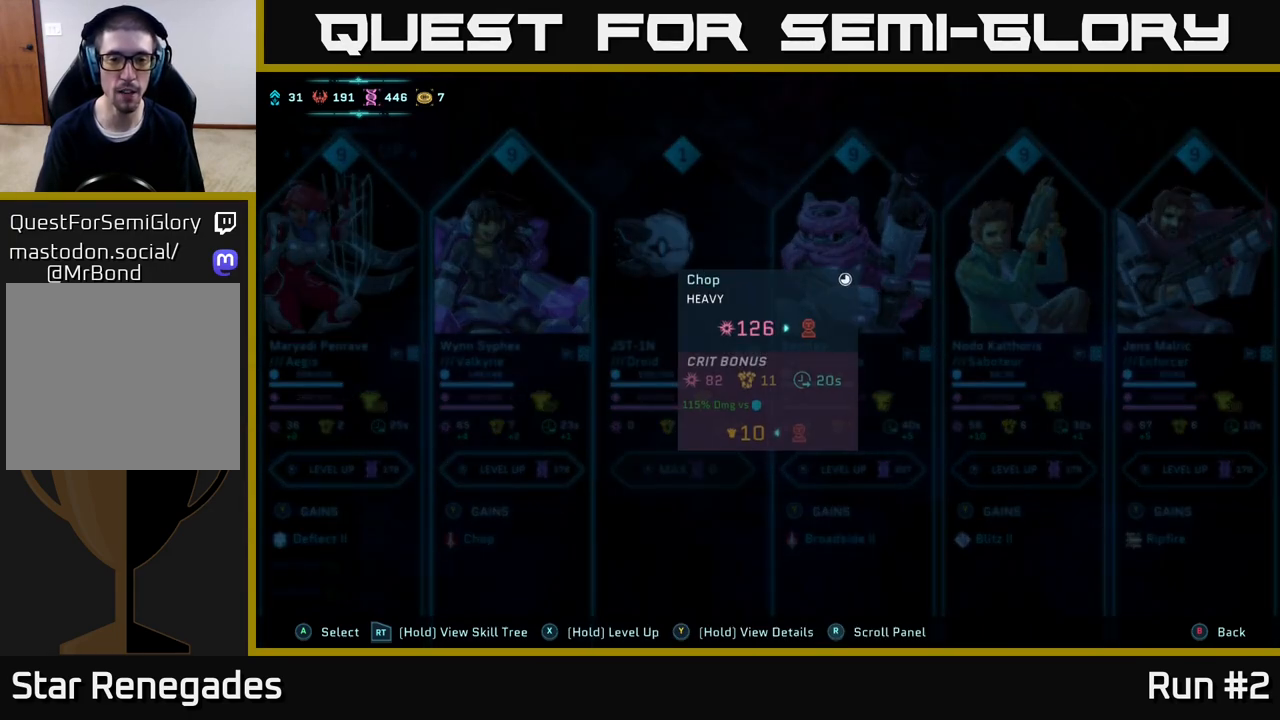
{"buttons": ["Y"], "left_stick": "center", "right_stick": "center", "events": []}
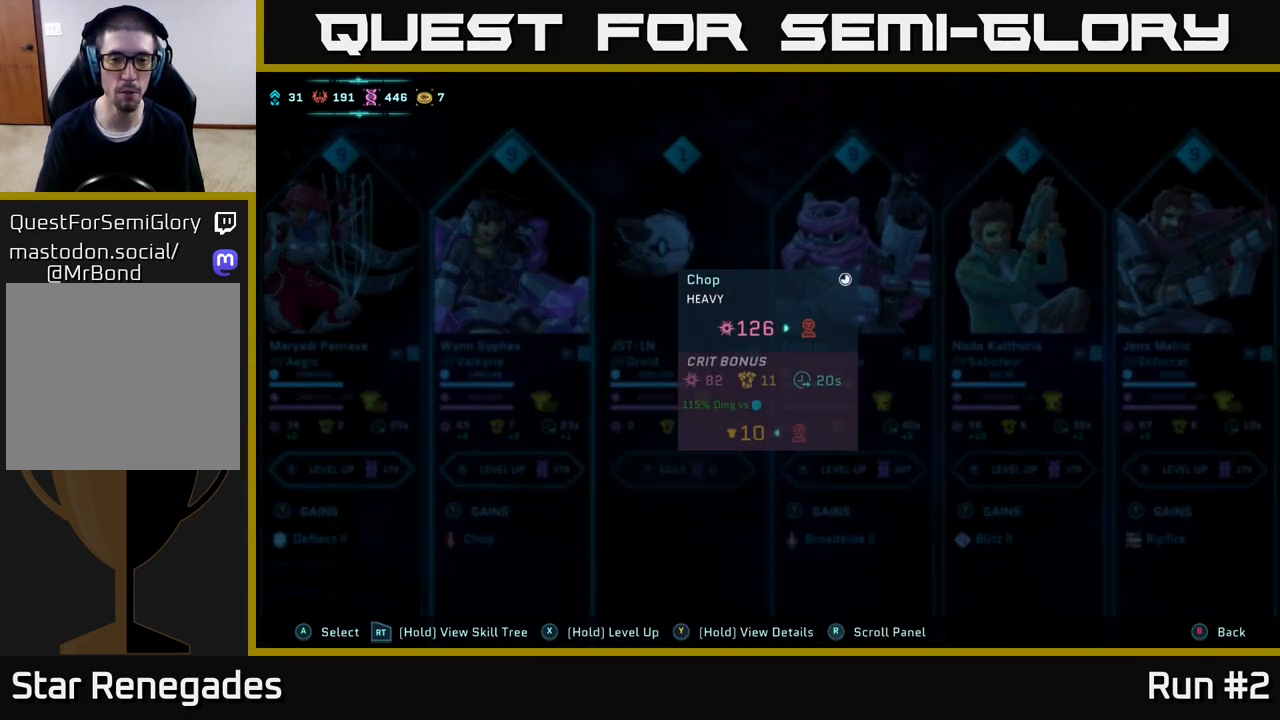
{"buttons": ["Y"], "left_stick": "center", "right_stick": "center", "events": []}
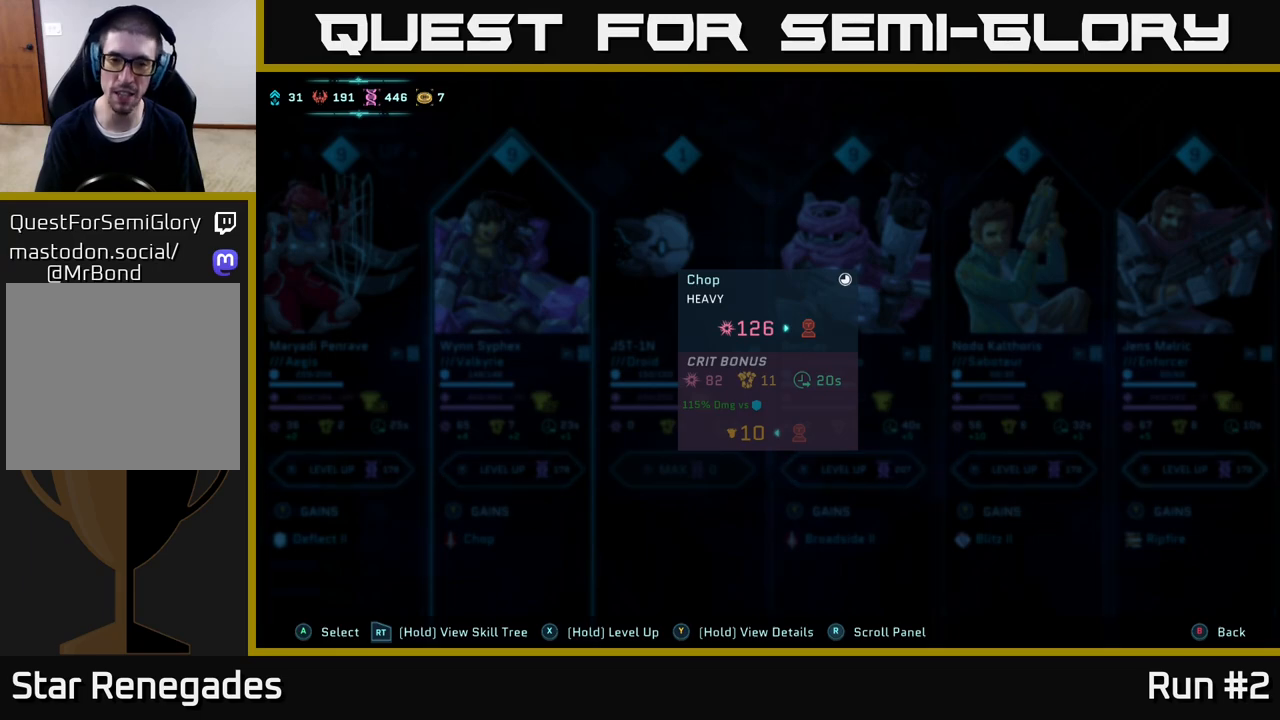
{"buttons": ["Y"], "left_stick": "center", "right_stick": "center", "events": []}
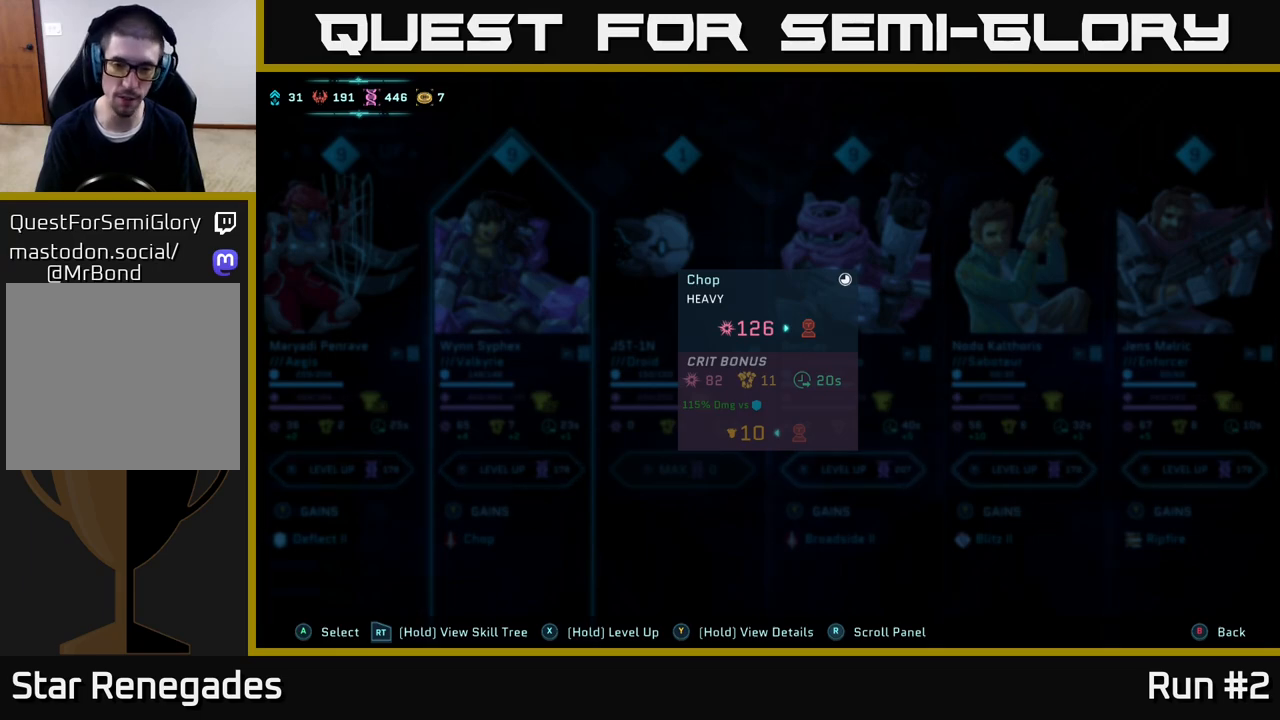
{"buttons": ["Y"], "left_stick": "center", "right_stick": "center", "events": []}
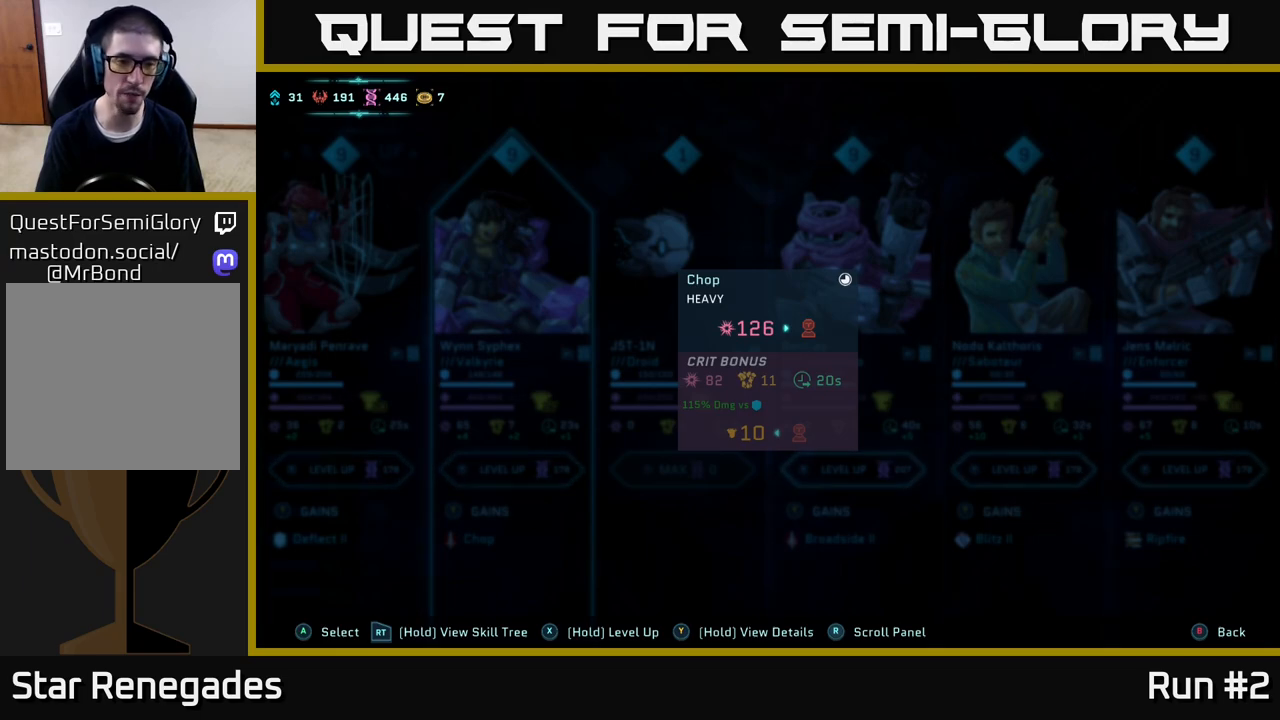
{"buttons": ["Y"], "left_stick": "center", "right_stick": "center", "events": []}
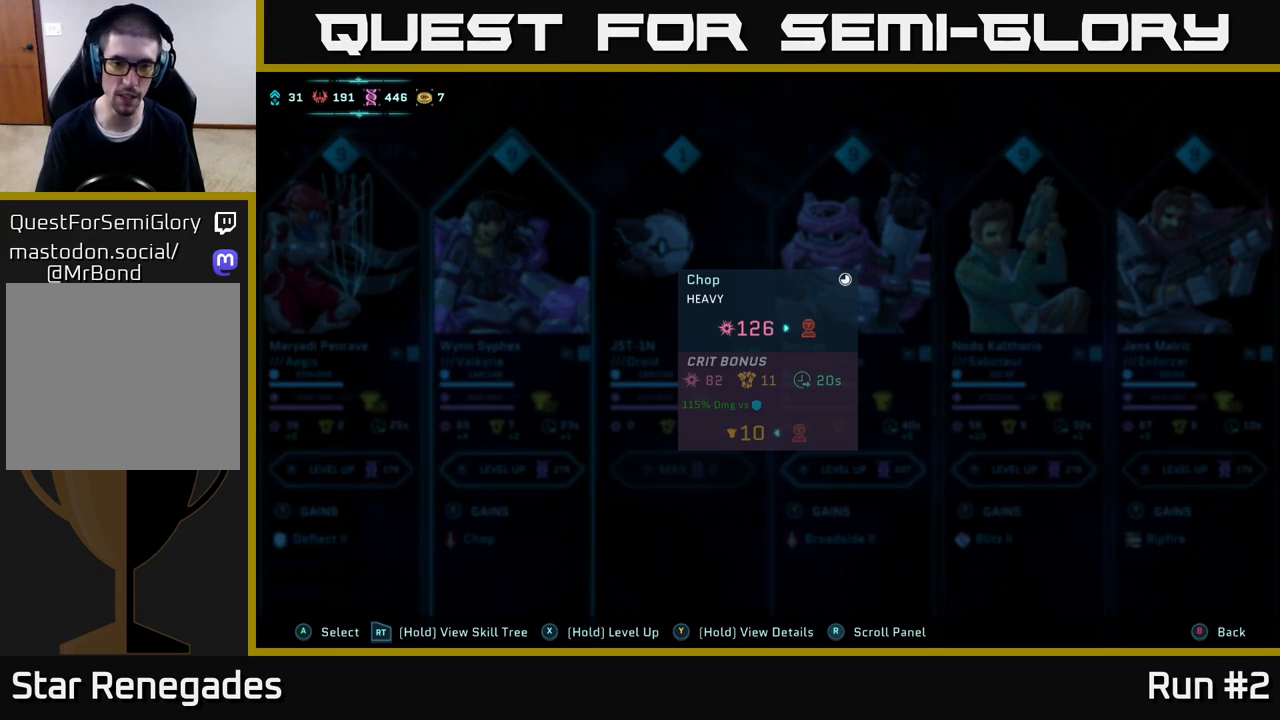
{"buttons": [], "left_stick": "center", "right_stick": "center", "events": [[383, "Y", "up"]]}
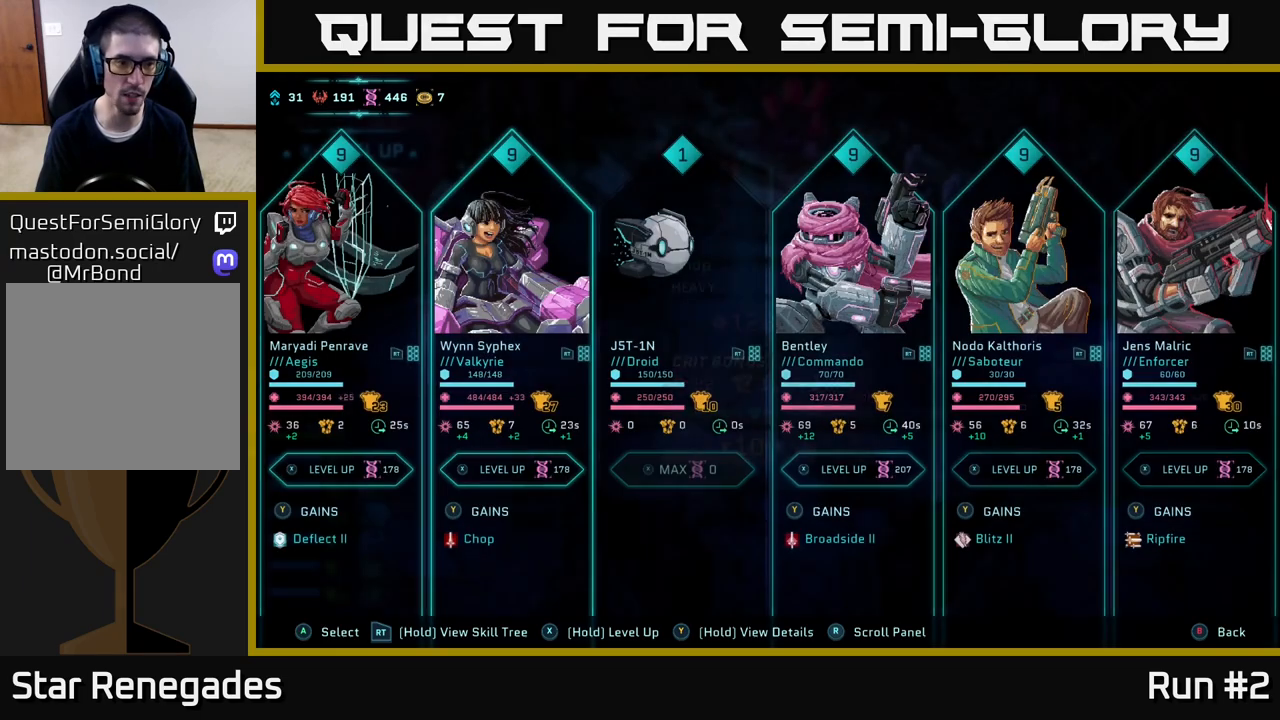
{"buttons": ["Y"], "left_stick": "center", "right_stick": "center", "events": [[133, "DPAD_LEFT", "down"], [267, "DPAD_LEFT", "up"], [300, "Y", "down"]]}
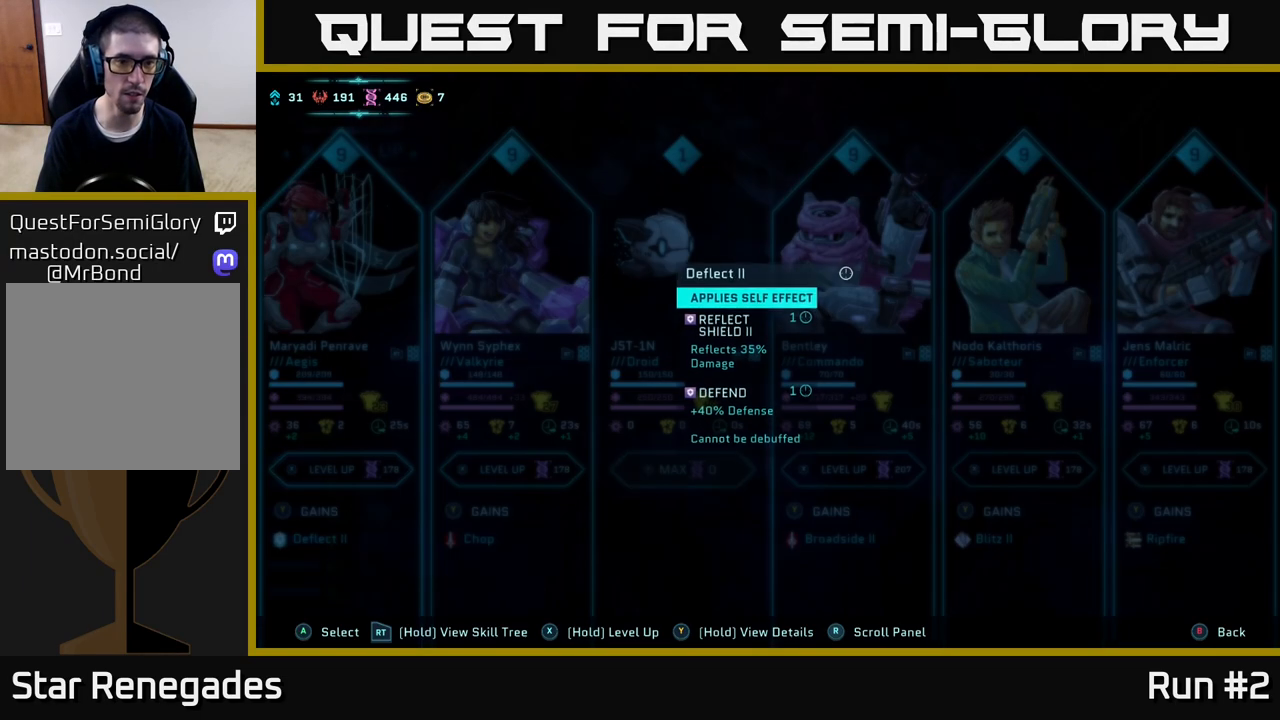
{"buttons": ["Y"], "left_stick": "center", "right_stick": "center", "events": []}
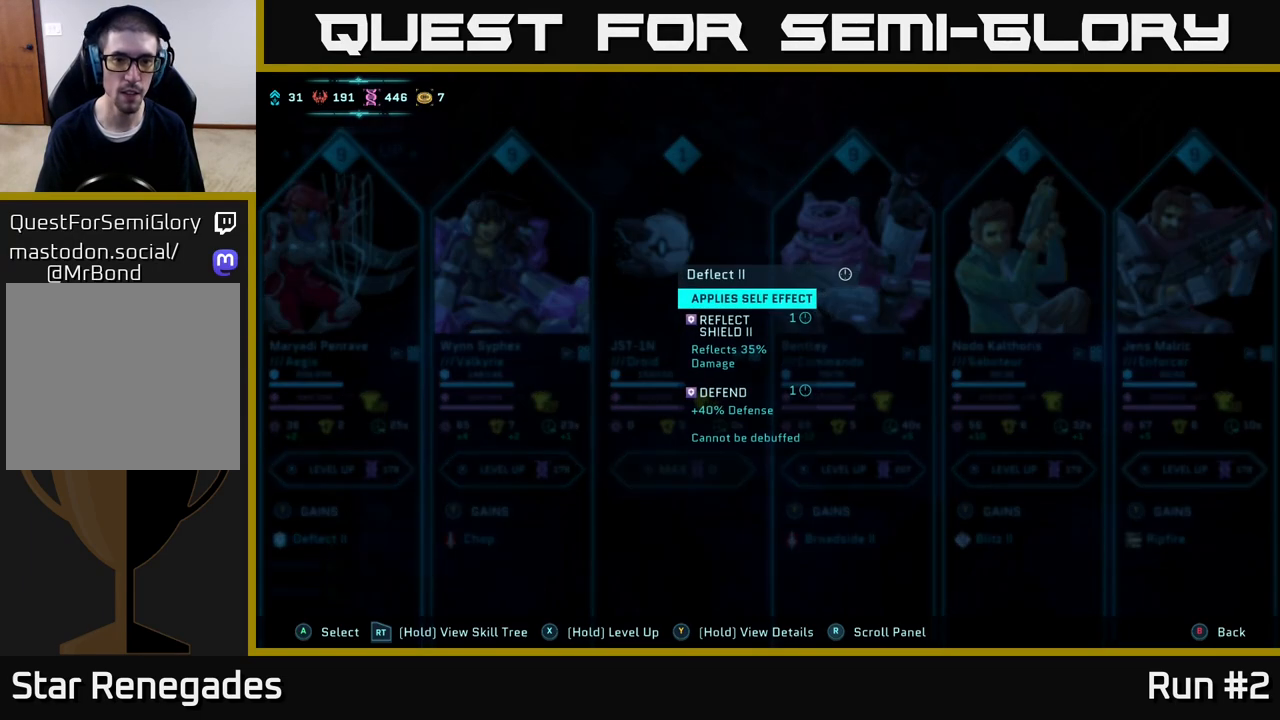
{"buttons": ["Y"], "left_stick": "center", "right_stick": "center", "events": []}
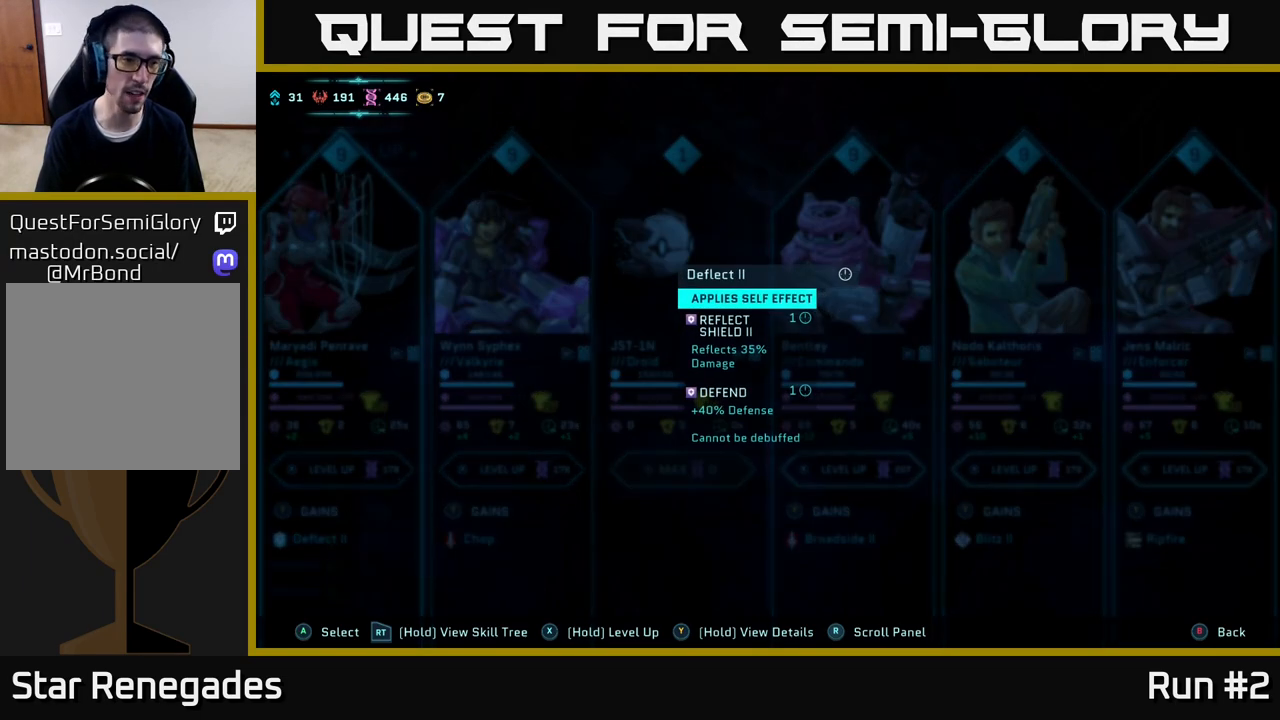
{"buttons": [], "left_stick": "center", "right_stick": "center", "events": [[233, "Y", "up"]]}
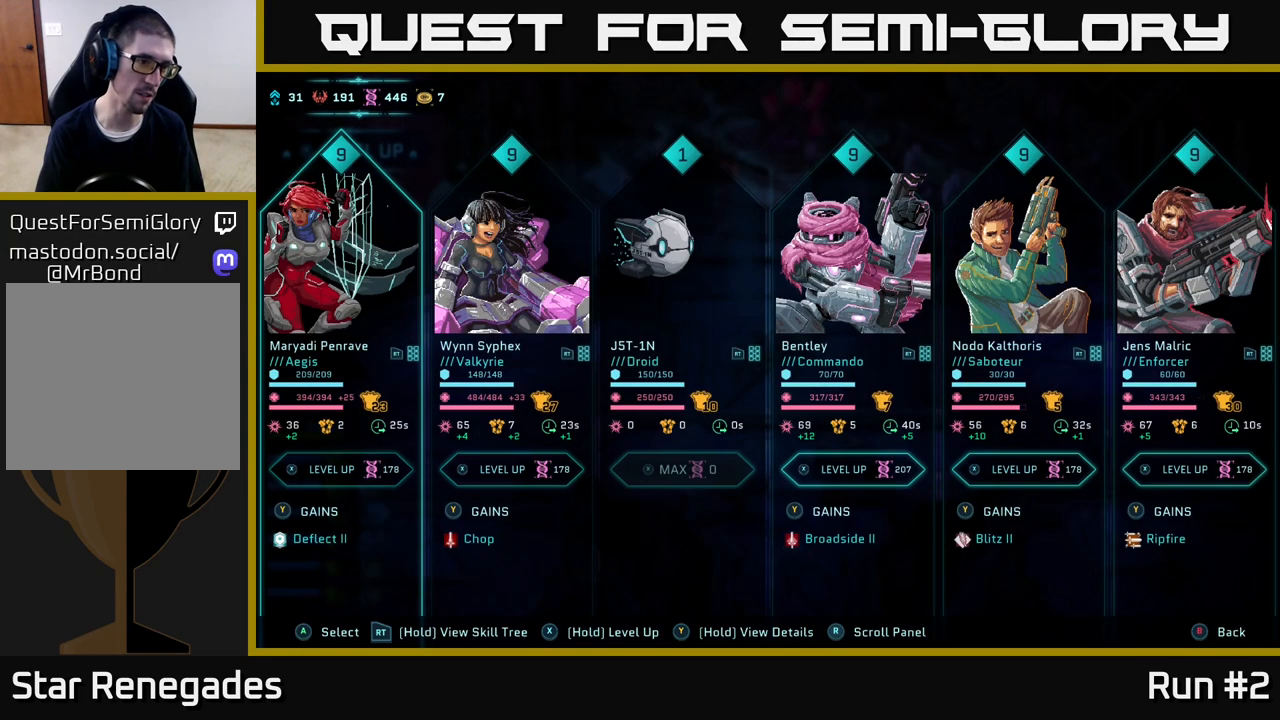
{"buttons": [], "left_stick": "center", "right_stick": "center", "events": []}
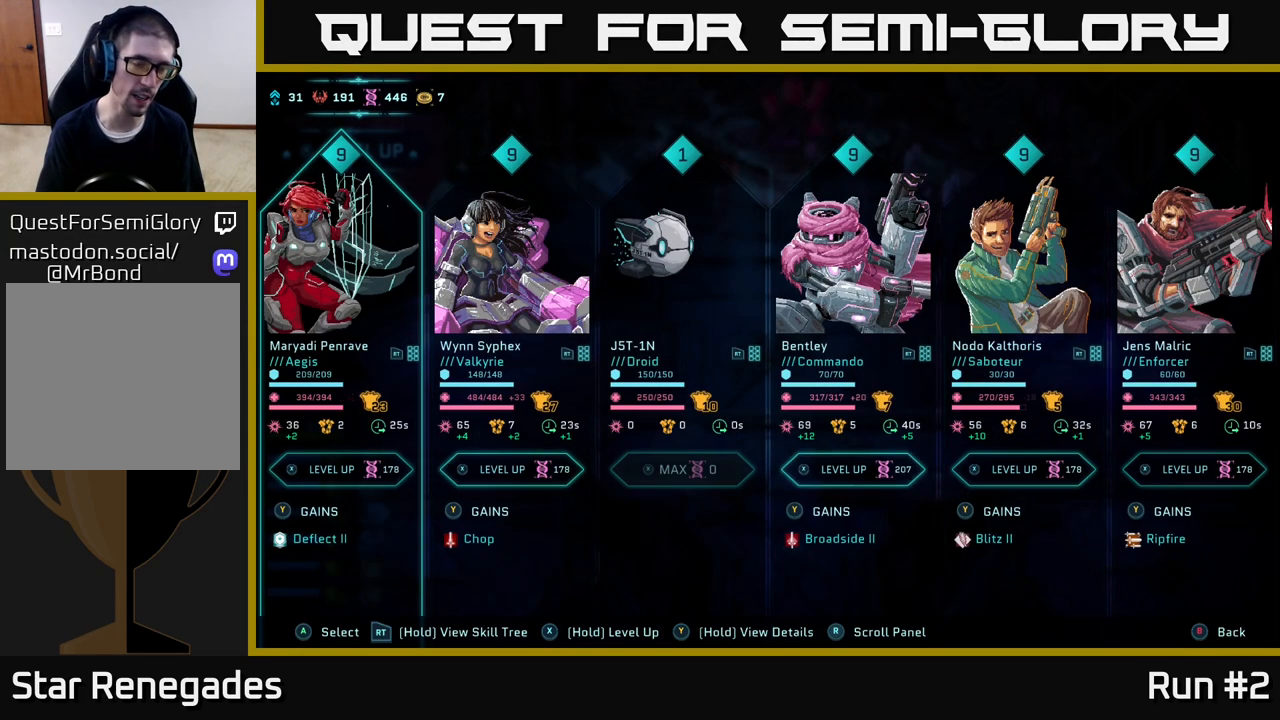
{"buttons": [], "left_stick": "center", "right_stick": "center", "events": []}
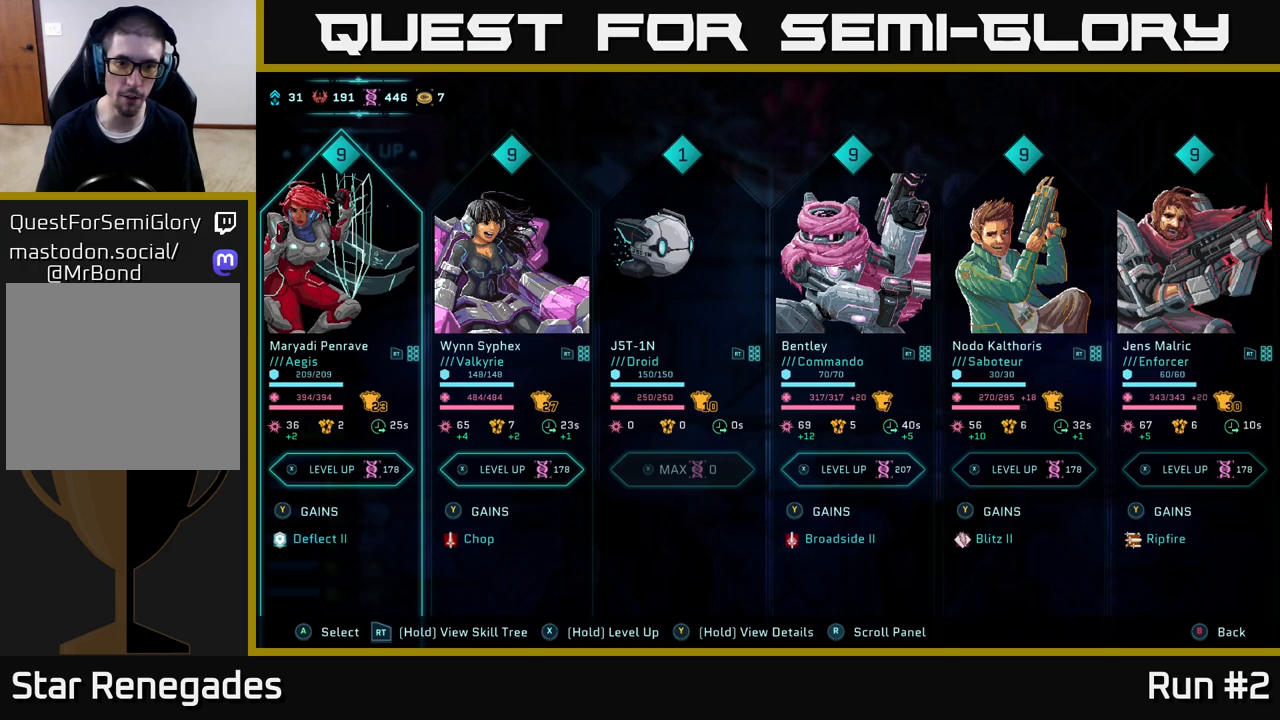
{"buttons": [], "left_stick": "center", "right_stick": "center", "events": [[233, "DPAD_RIGHT", "down"], [283, "DPAD_RIGHT", "up"], [417, "DPAD_RIGHT", "down"], [500, "DPAD_RIGHT", "up"]]}
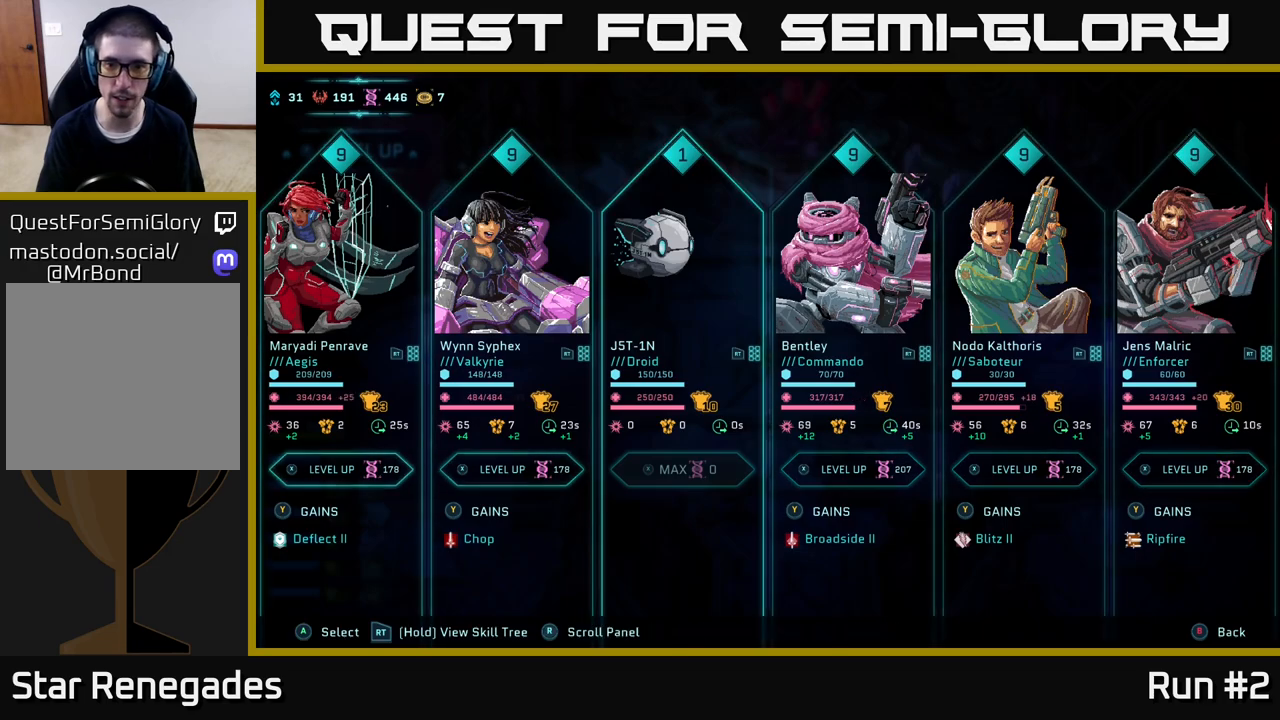
{"buttons": [], "left_stick": "center", "right_stick": "center", "events": [[100, "DPAD_RIGHT", "down"], [217, "DPAD_RIGHT", "up"]]}
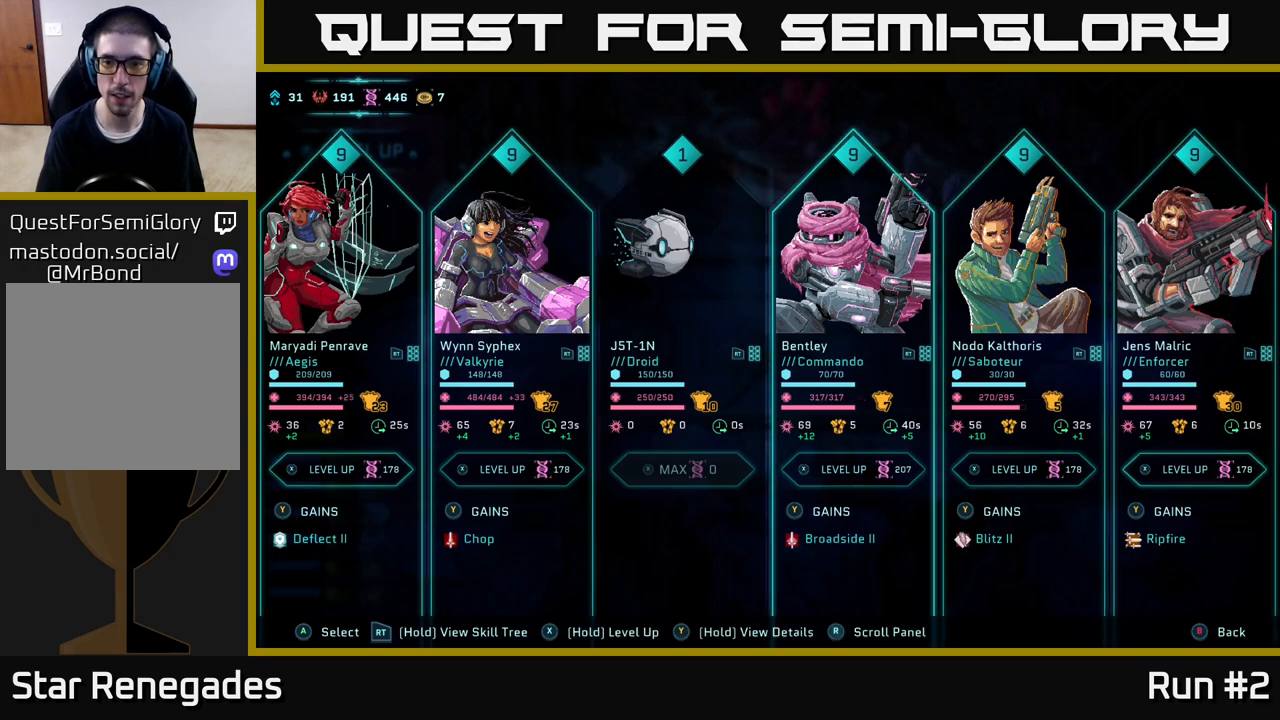
{"buttons": [], "left_stick": "center", "right_stick": "center", "events": [[117, "DPAD_RIGHT", "down"], [250, "DPAD_RIGHT", "up"]]}
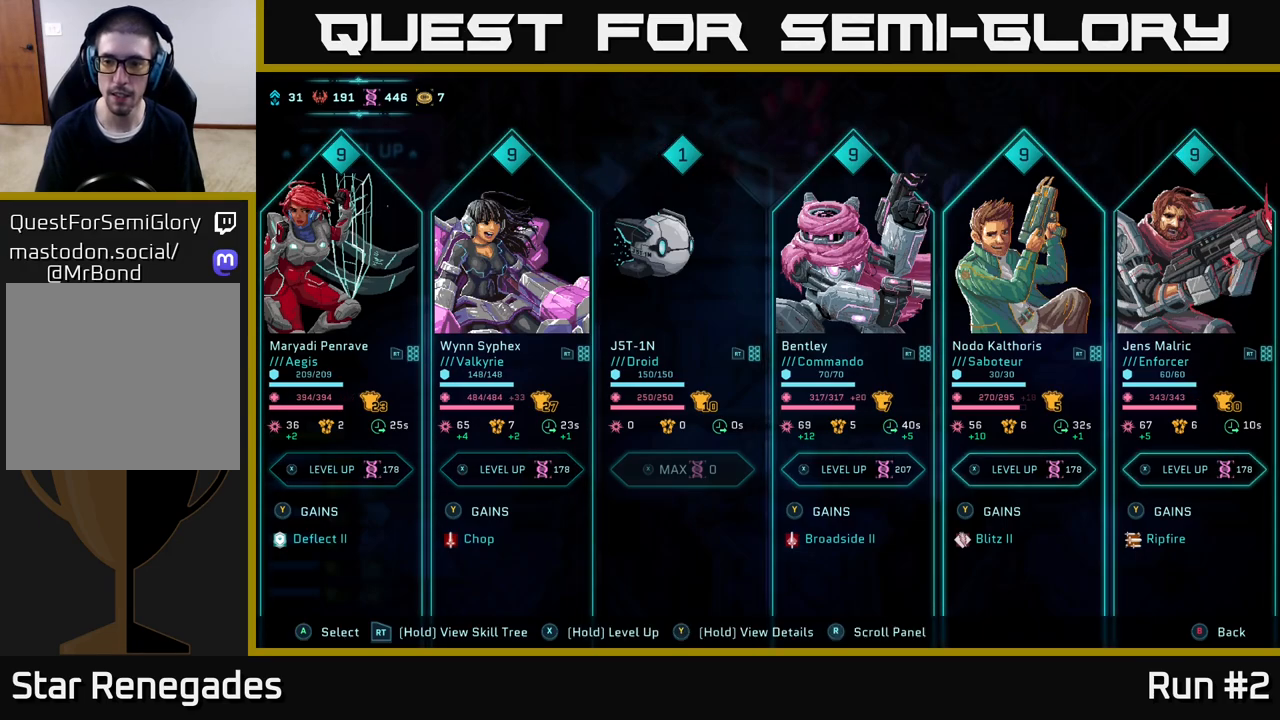
{"buttons": ["Y"], "left_stick": "center", "right_stick": "center", "events": [[167, "DPAD_RIGHT", "down"], [350, "DPAD_RIGHT", "up"], [467, "Y", "down"]]}